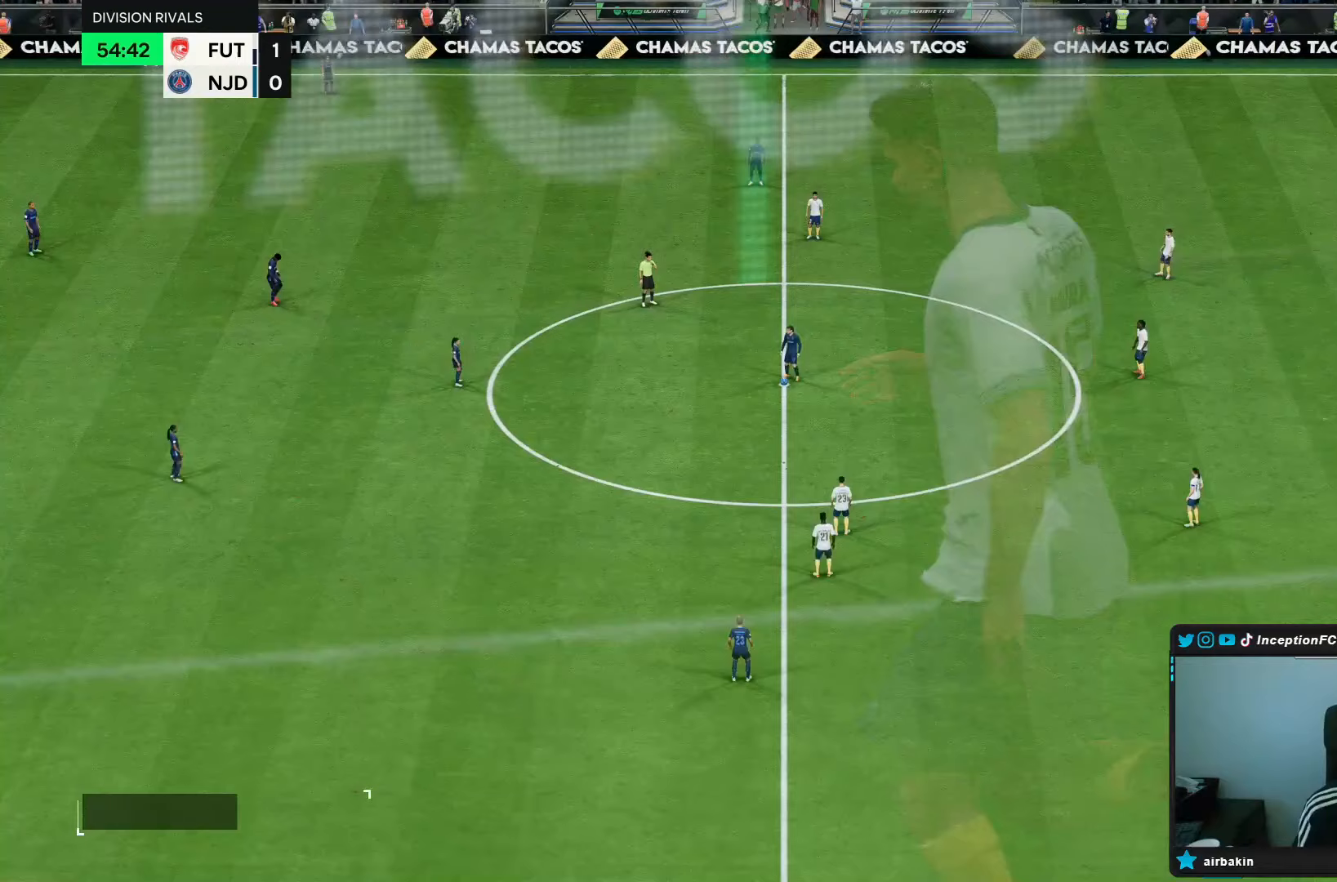
Gameplay with a controller (PlayStation layout); each line is a JSON object with the inputs held at the frame after it. "events" lists button and stick changes between this image and that frame as [ms after this image, input, new state], when the widget could be followed in between. Not read: L3 R3.
{"buttons": [], "left_stick": "center", "right_stick": "center", "events": [[50, "R1", "up"]]}
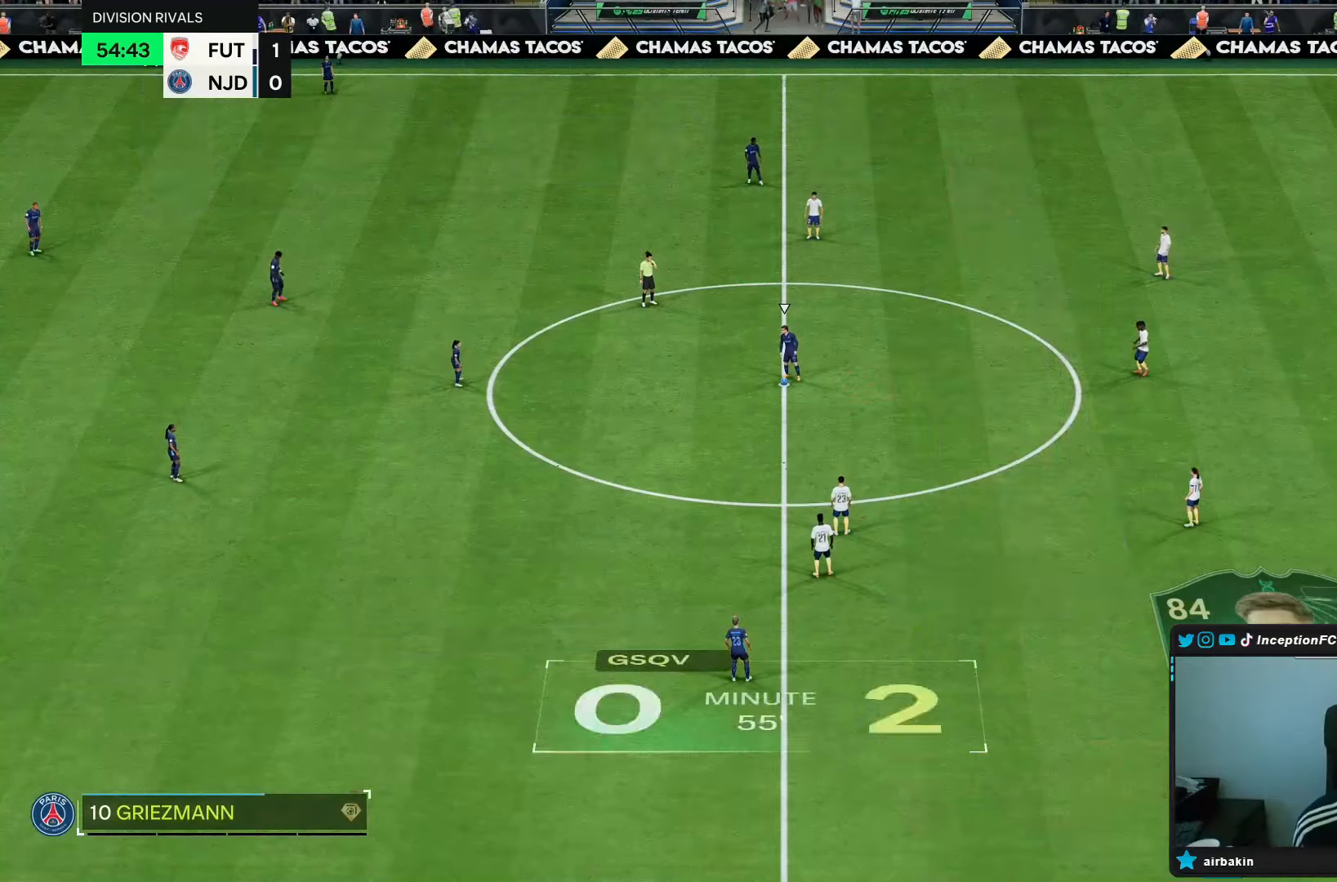
{"buttons": [], "left_stick": "center", "right_stick": "center", "events": [[233, "R1", "down"], [267, "left_stick", "down-left"], [333, "R1", "up"], [383, "left_stick", "center"]]}
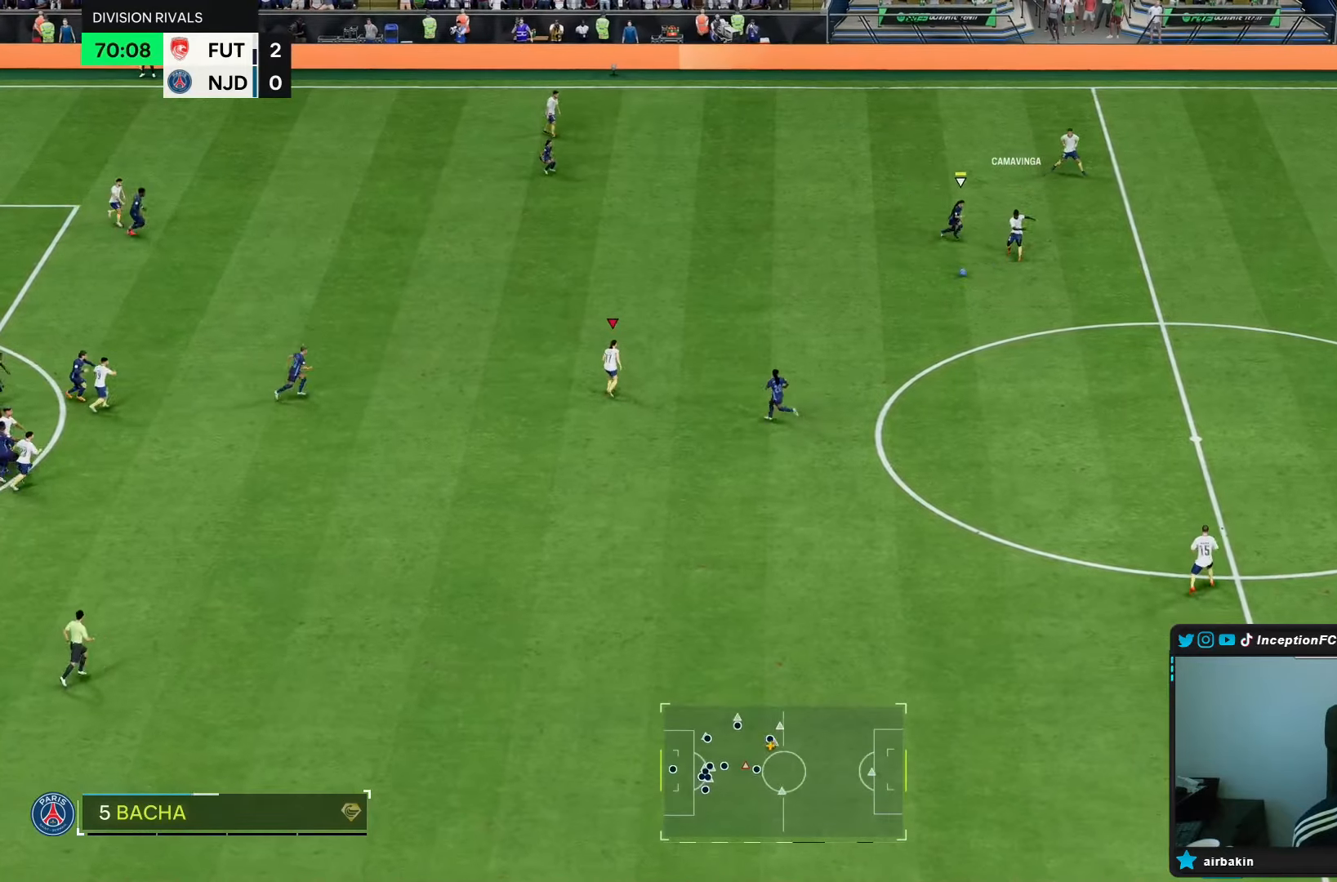
{"buttons": [], "left_stick": "up", "right_stick": "center", "events": [[150, "R2", "down"], [167, "left_stick", "up"], [500, "R2", "up"]]}
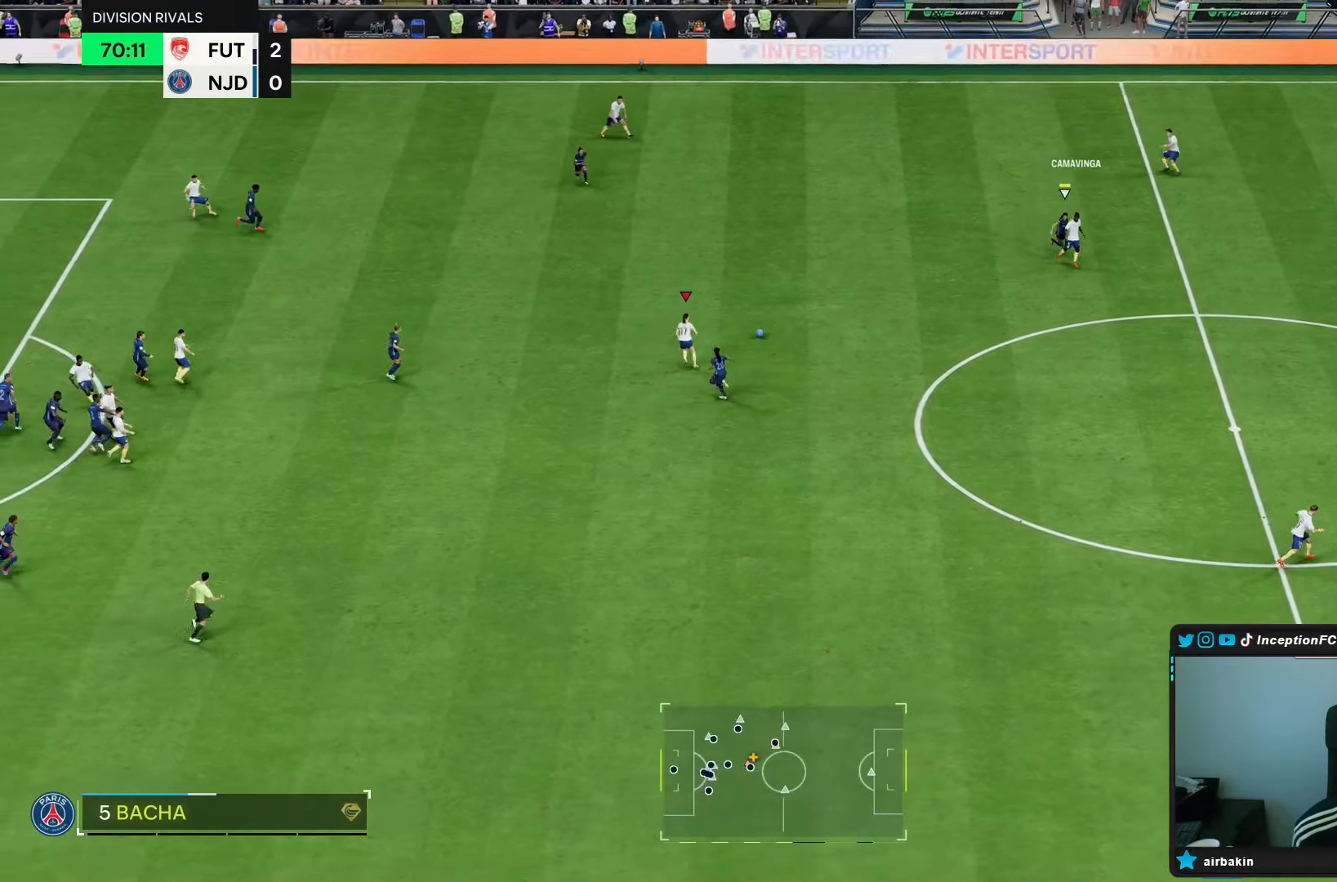
{"buttons": [], "left_stick": "up", "right_stick": "center", "events": []}
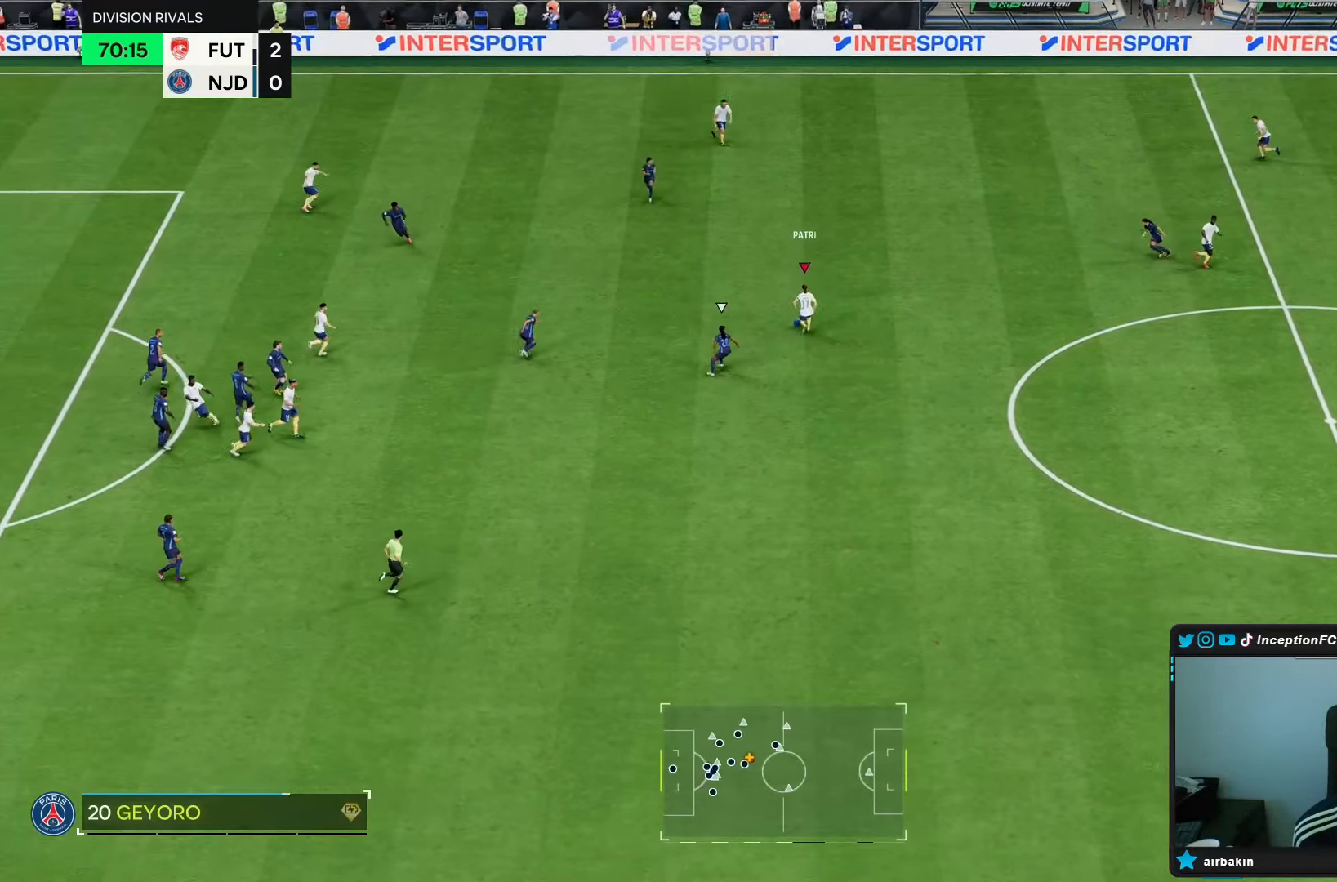
{"buttons": [], "left_stick": "center", "right_stick": "center", "events": [[133, "left_stick", "center"]]}
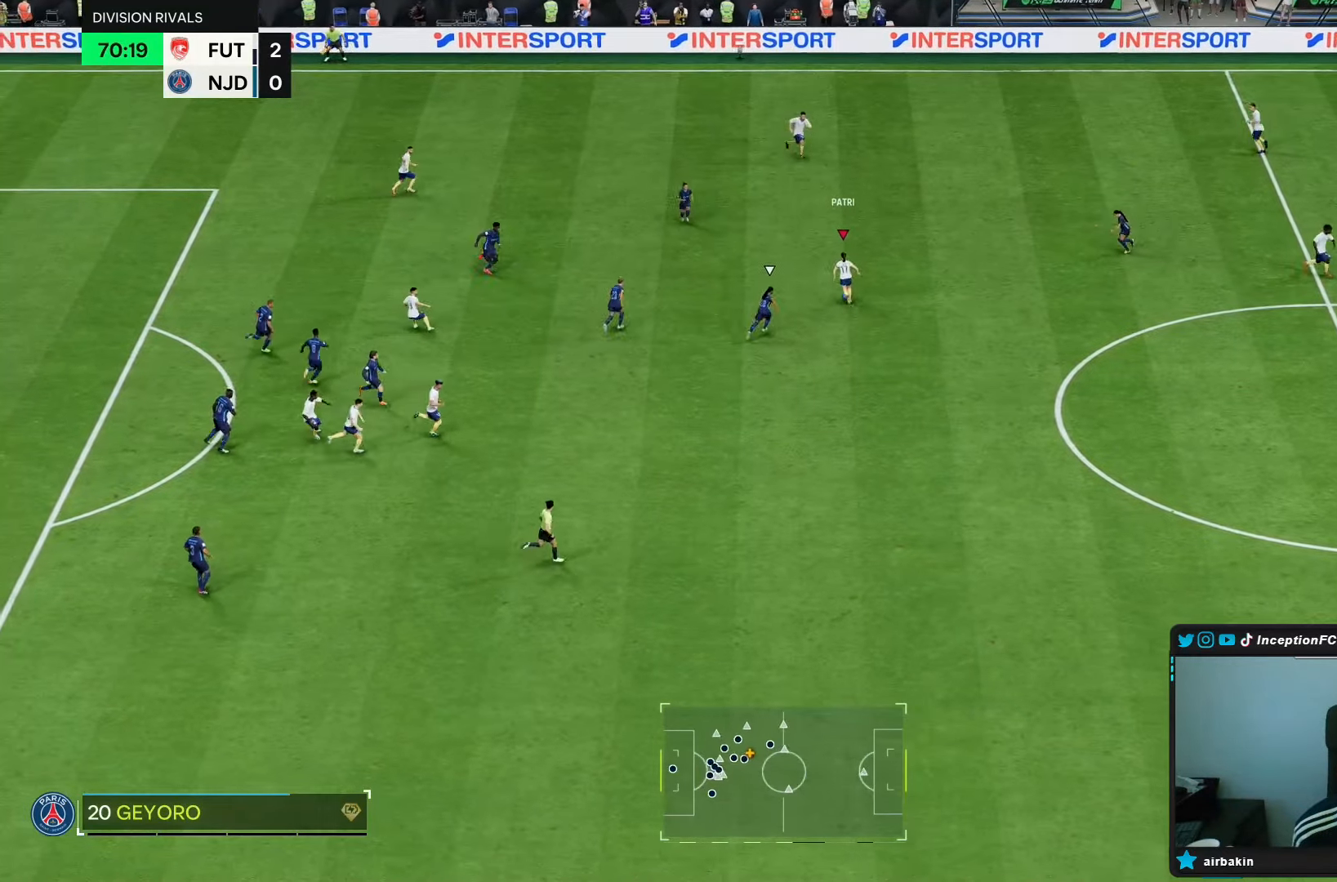
{"buttons": ["R2"], "left_stick": "up-left", "right_stick": "center", "events": [[83, "L1", "down"], [83, "TRIANGLE", "down"], [117, "left_stick", "up-left"], [283, "TRIANGLE", "up"], [500, "L1", "up"], [500, "R2", "down"]]}
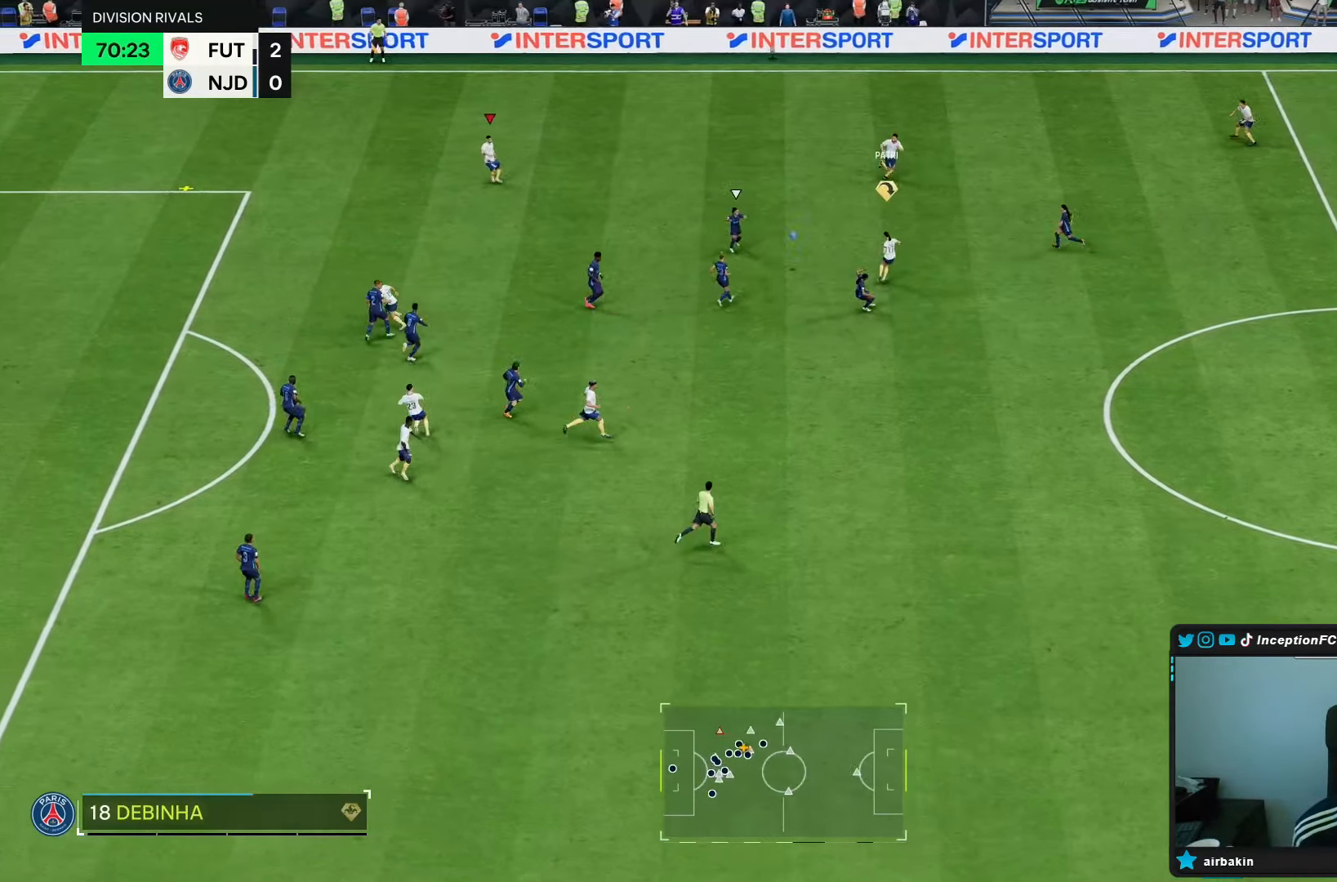
{"buttons": ["R2"], "left_stick": "left", "right_stick": "center", "events": [[250, "left_stick", "left"]]}
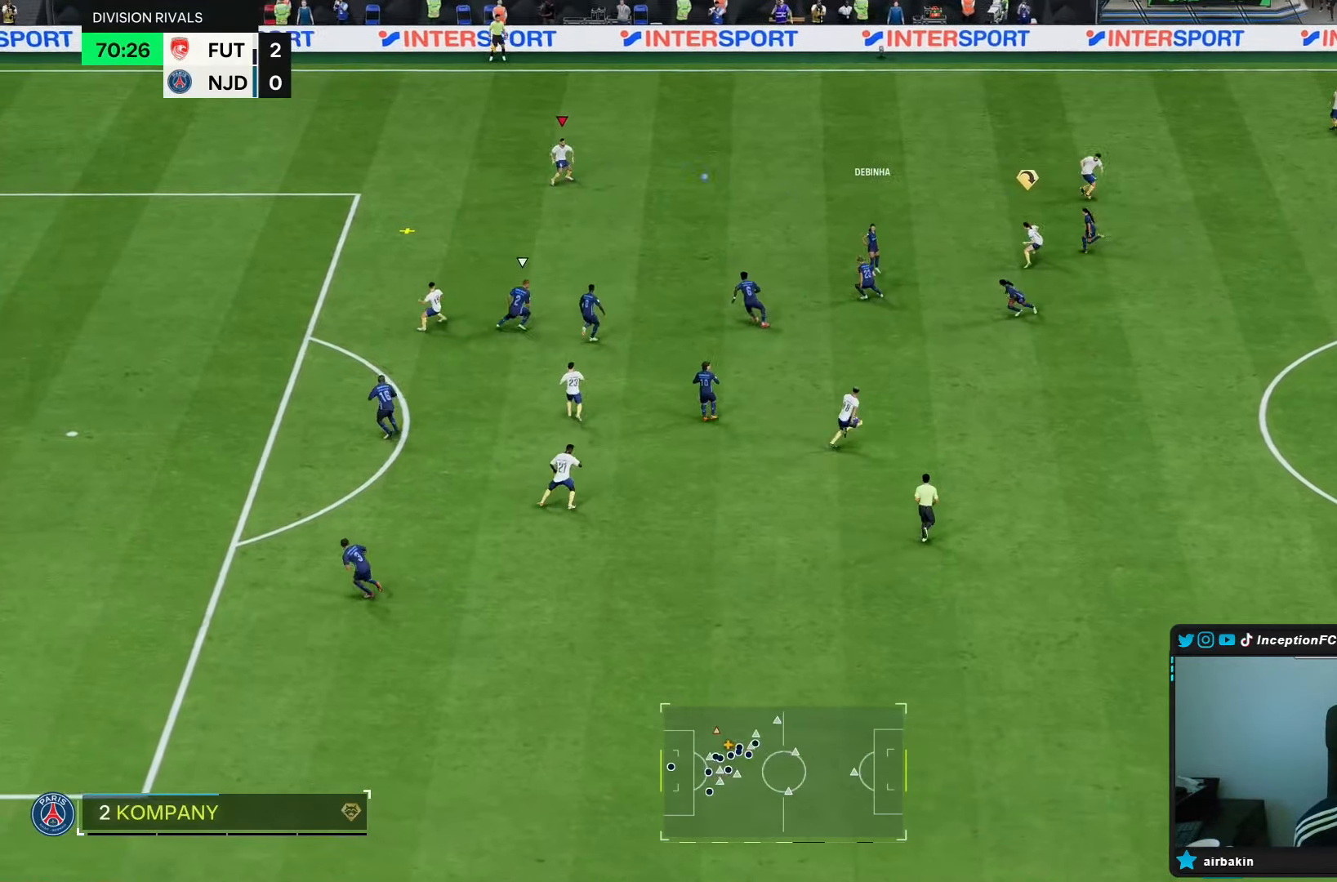
{"buttons": ["R2"], "left_stick": "down-left", "right_stick": "center", "events": [[400, "left_stick", "down-left"]]}
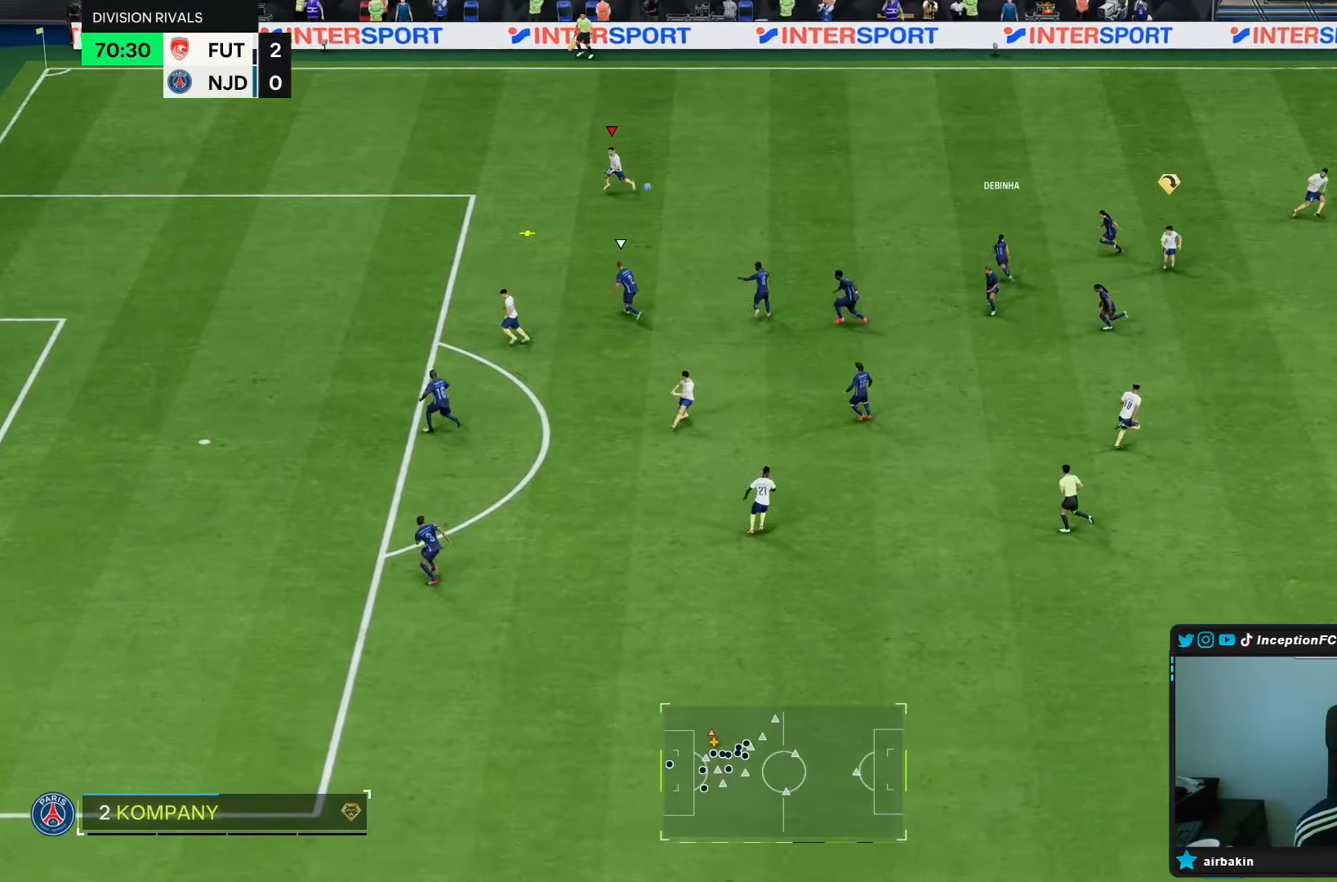
{"buttons": ["R2"], "left_stick": "left", "right_stick": "center", "events": [[150, "left_stick", "left"]]}
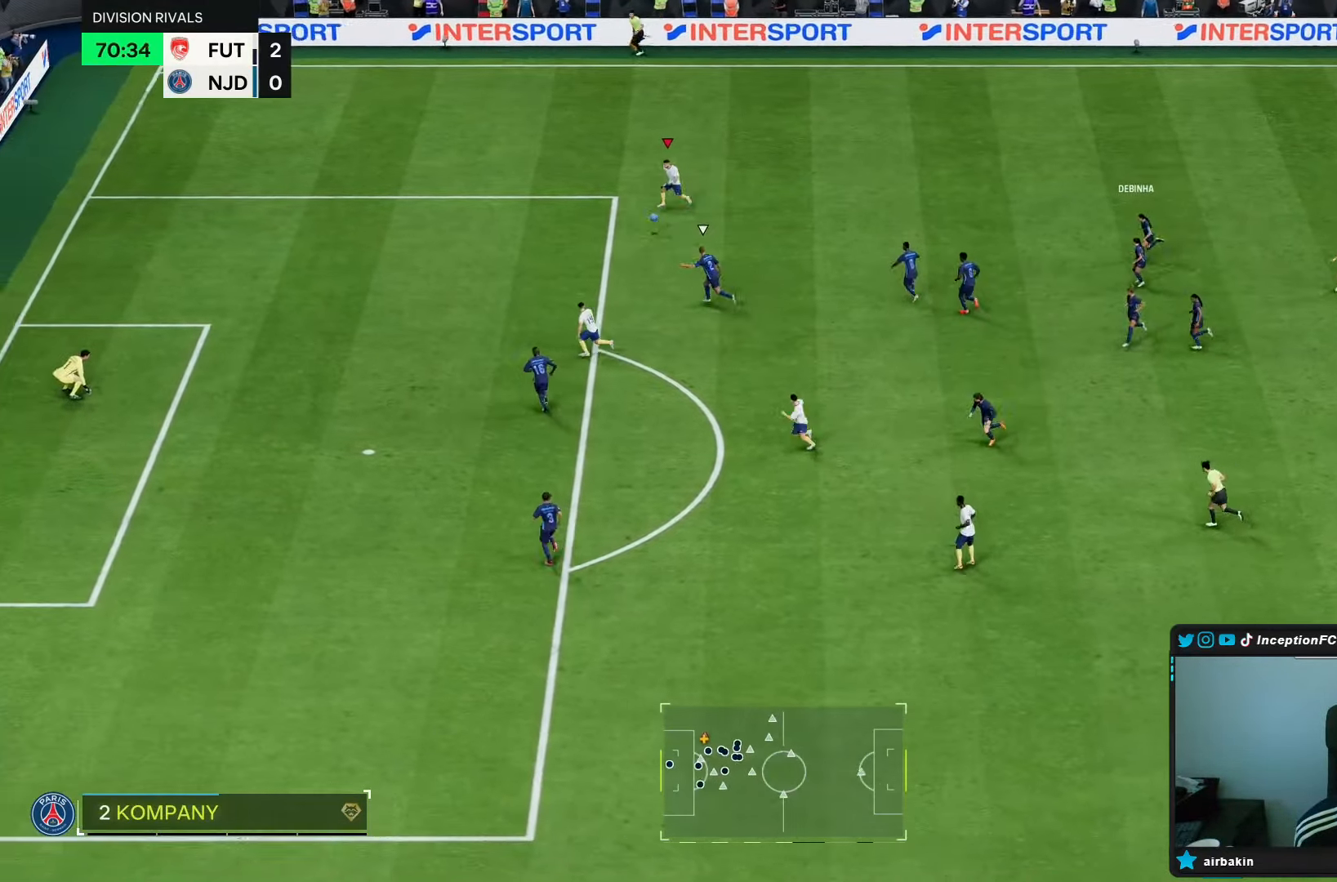
{"buttons": [], "left_stick": "right", "right_stick": "center", "events": [[250, "R2", "up"], [300, "left_stick", "center"], [350, "left_stick", "down-right"], [400, "left_stick", "right"]]}
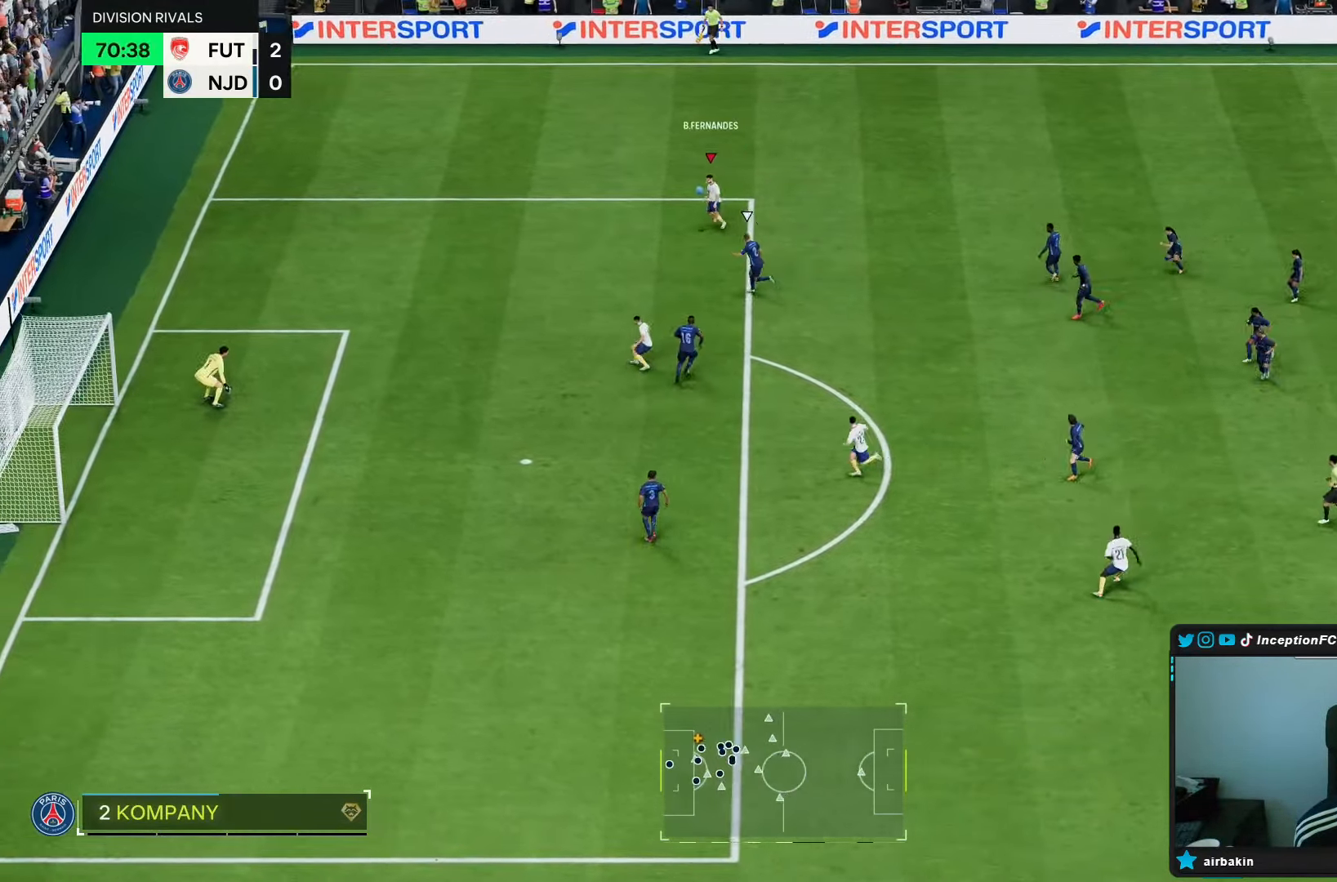
{"buttons": [], "left_stick": "down-right", "right_stick": "center", "events": [[250, "left_stick", "down-right"]]}
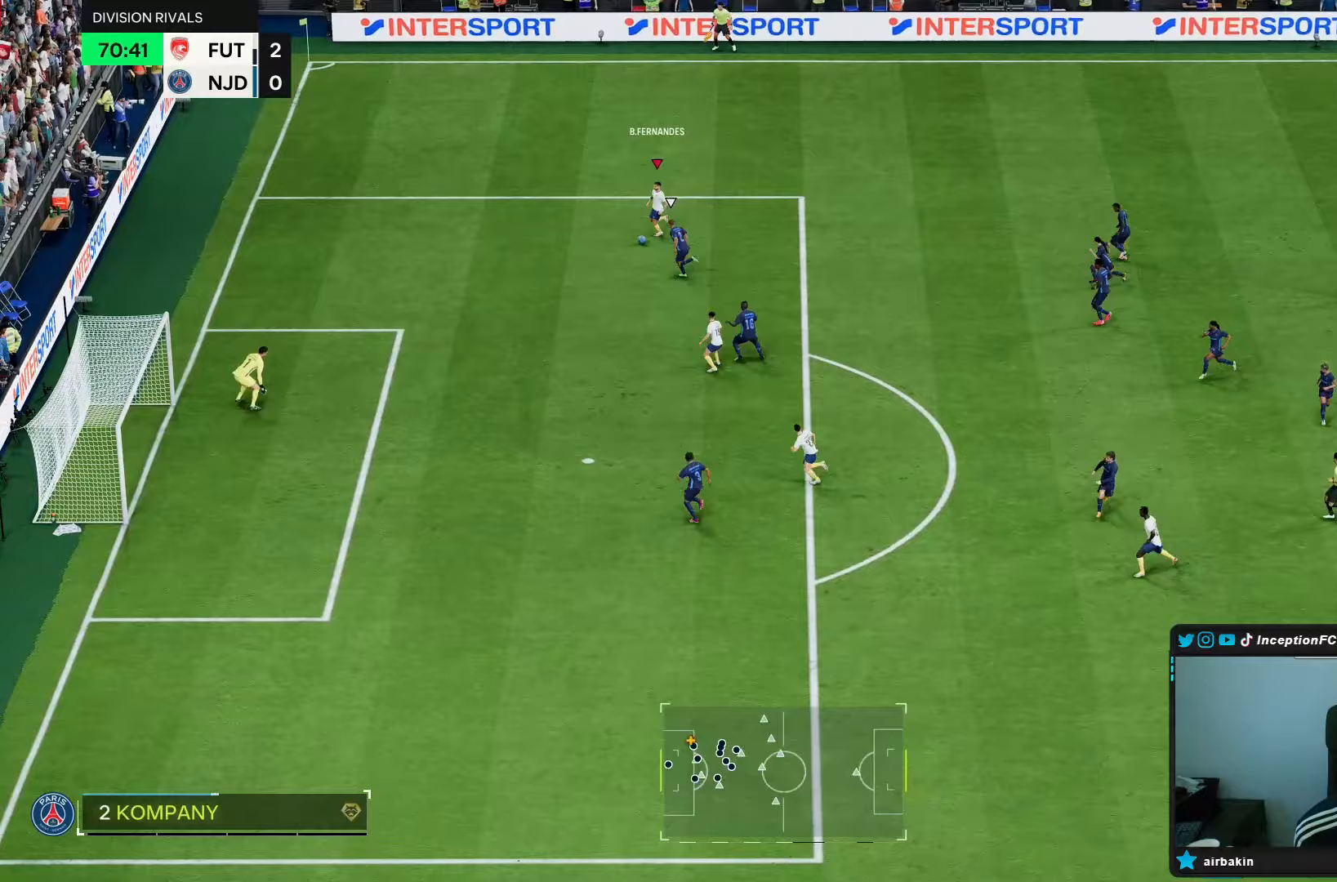
{"buttons": [], "left_stick": "down-right", "right_stick": "center", "events": []}
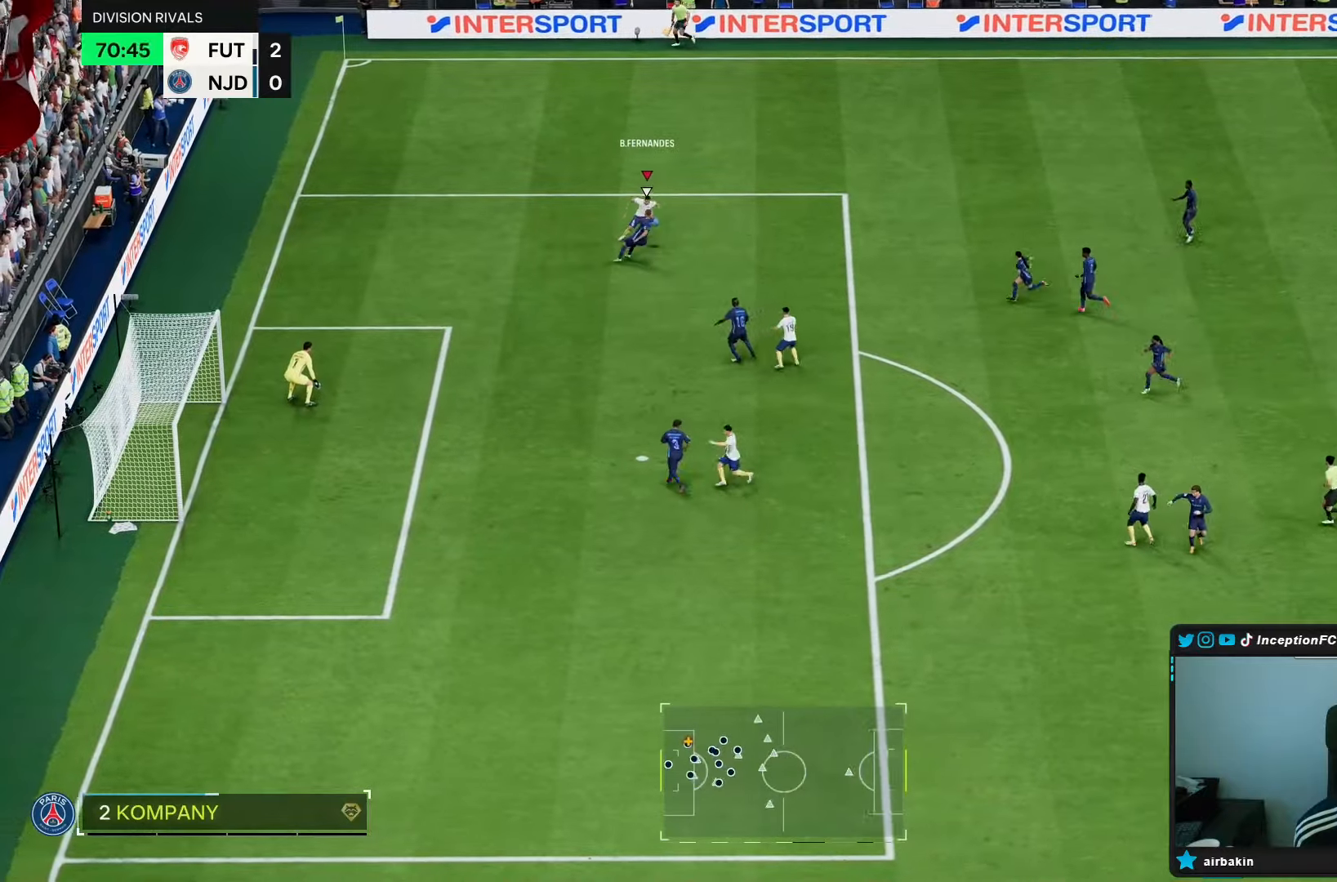
{"buttons": [], "left_stick": "down", "right_stick": "center", "events": [[117, "left_stick", "down"]]}
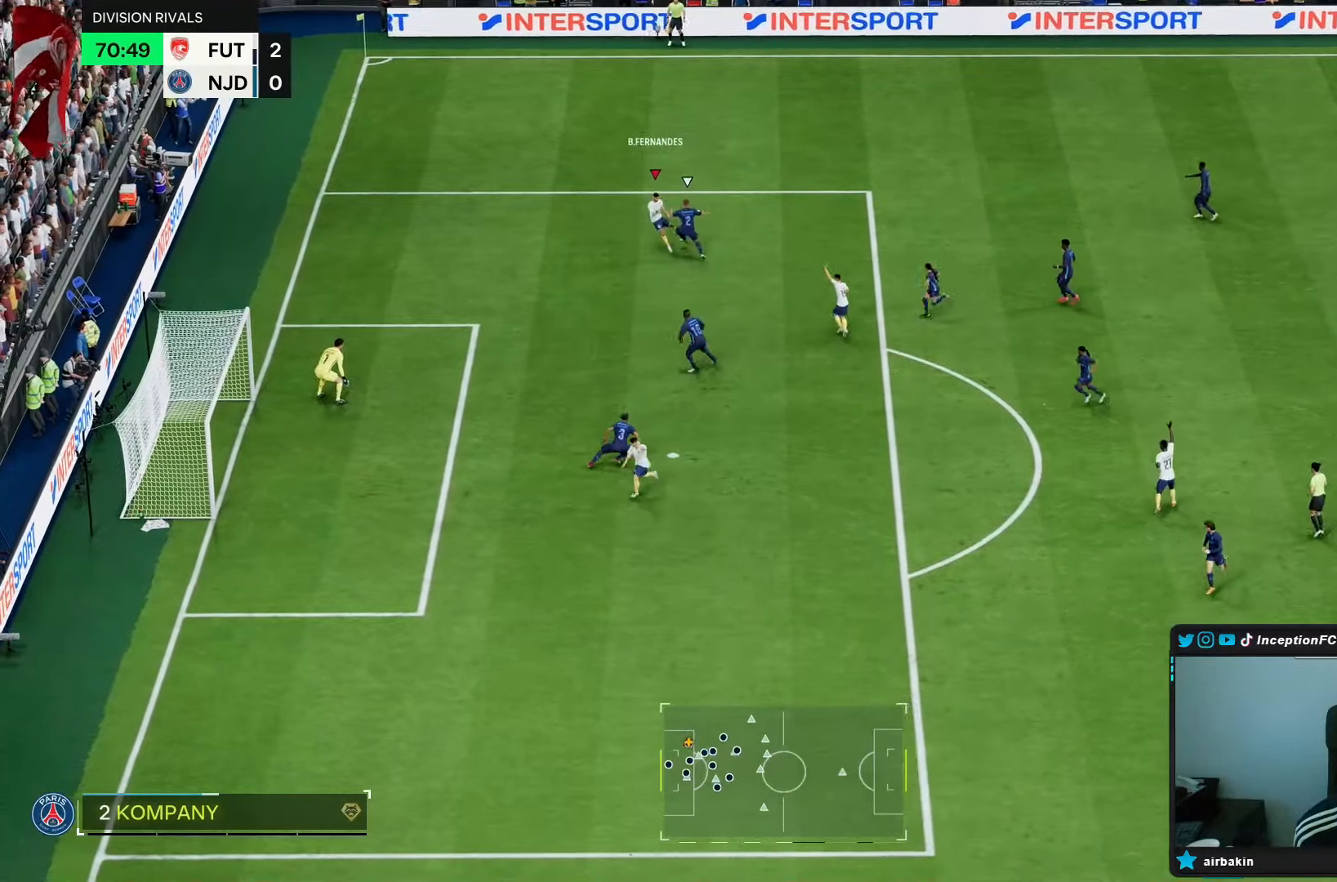
{"buttons": ["R2"], "left_stick": "up", "right_stick": "center", "events": [[33, "left_stick", "center"], [283, "left_stick", "up"], [350, "R2", "down"]]}
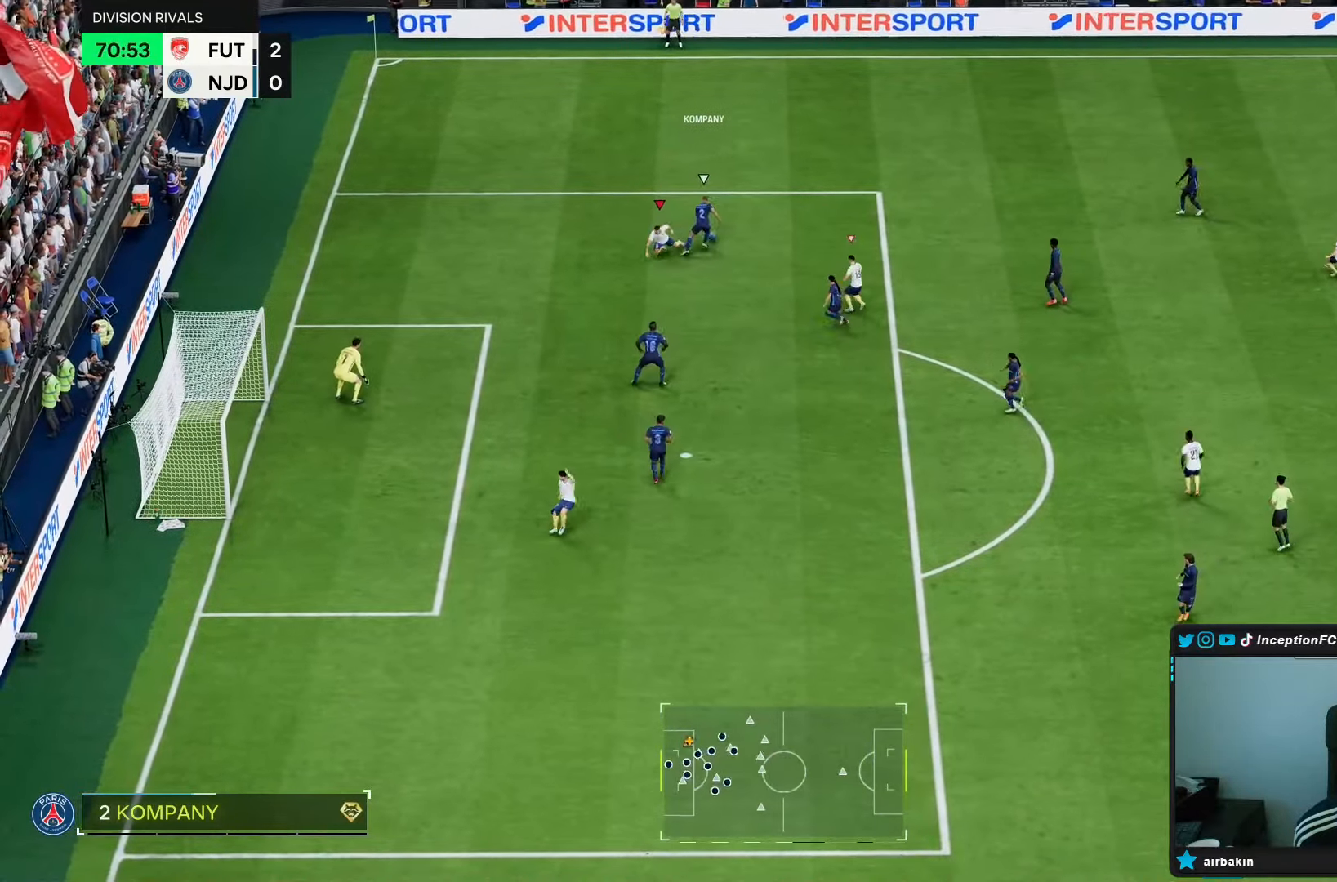
{"buttons": ["R1", "R2"], "left_stick": "up-right", "right_stick": "center", "events": [[50, "left_stick", "up-right"], [367, "right_stick", "down-right"], [450, "right_stick", "center"], [483, "R1", "down"]]}
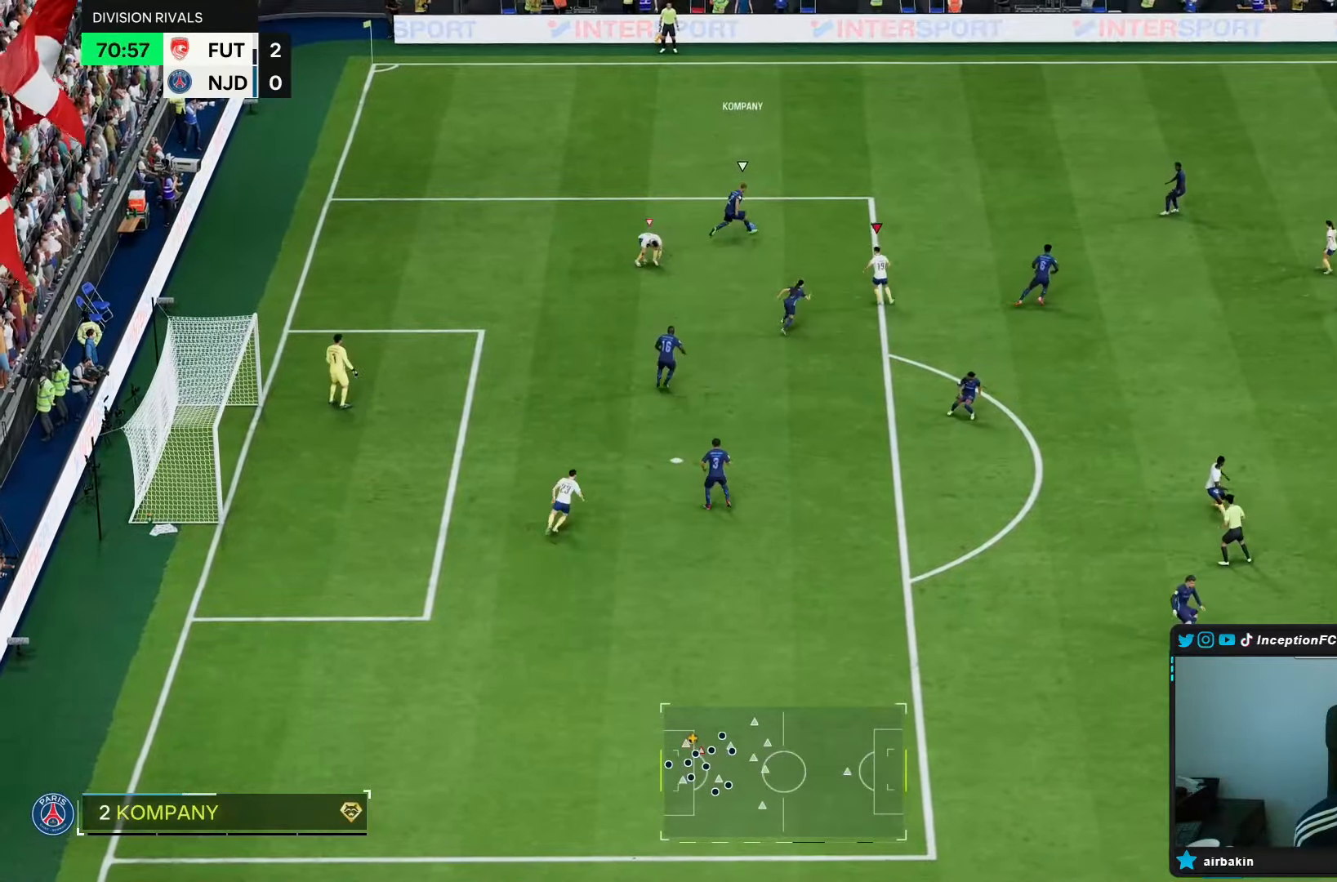
{"buttons": ["R2"], "left_stick": "up-right", "right_stick": "right", "events": [[83, "R1", "up"], [483, "right_stick", "right"]]}
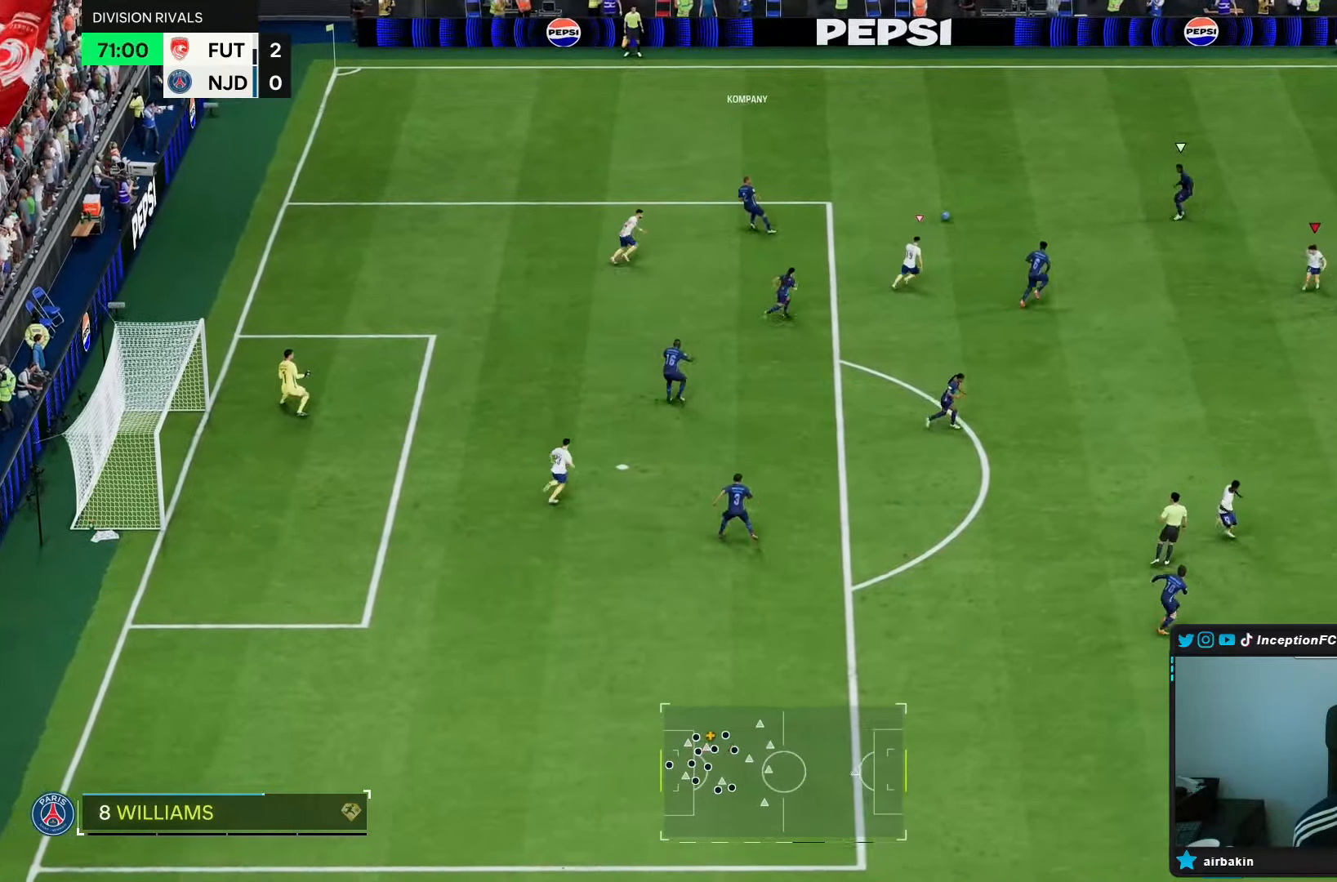
{"buttons": ["R1", "R2"], "left_stick": "up-right", "right_stick": "center", "events": [[33, "right_stick", "center"], [100, "R1", "down"], [117, "L2", "down"], [200, "R1", "up"], [217, "R2", "up"], [300, "L2", "up"], [367, "R1", "down"], [367, "R2", "down"]]}
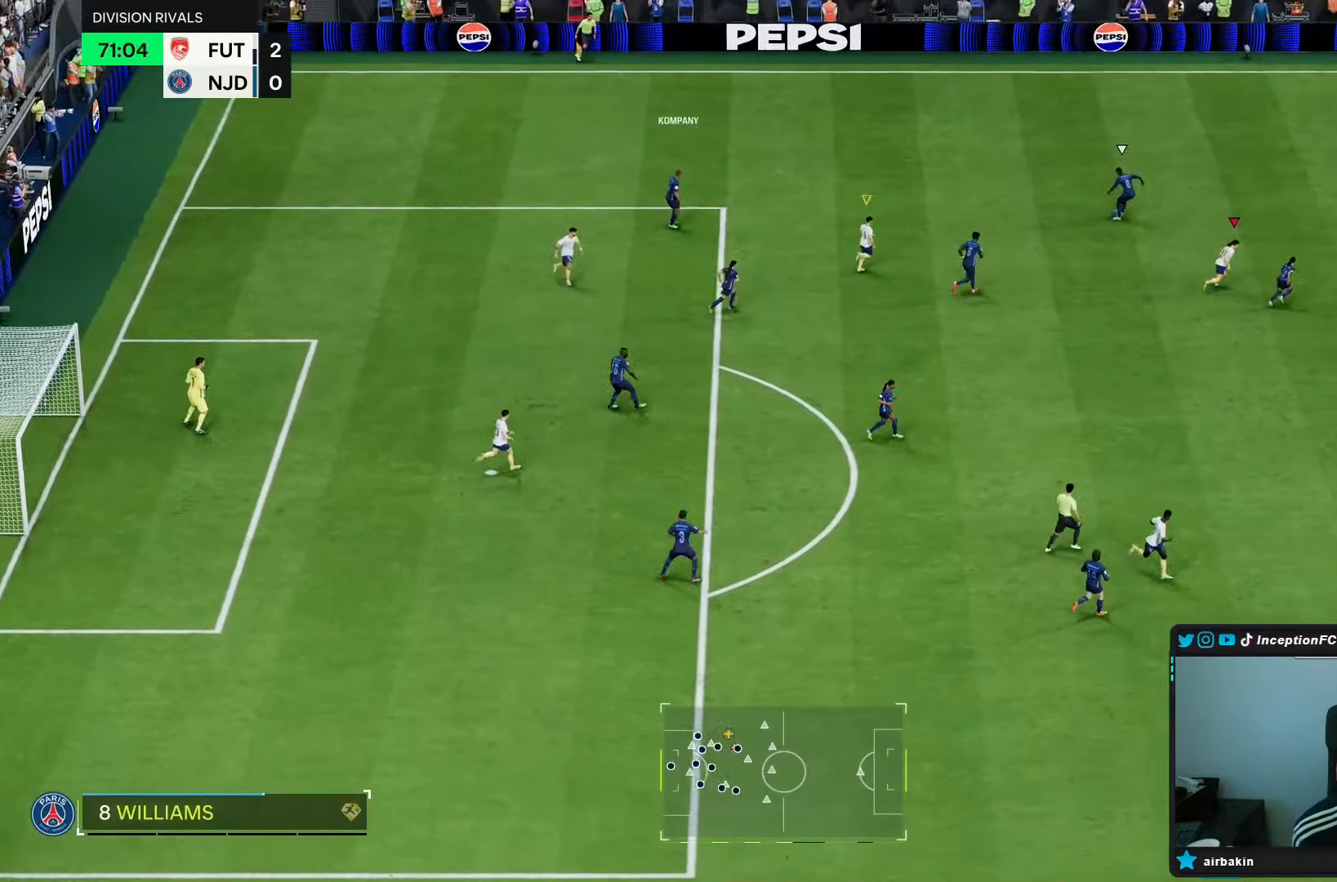
{"buttons": ["R2"], "left_stick": "up-right", "right_stick": "center", "events": [[33, "R1", "up"]]}
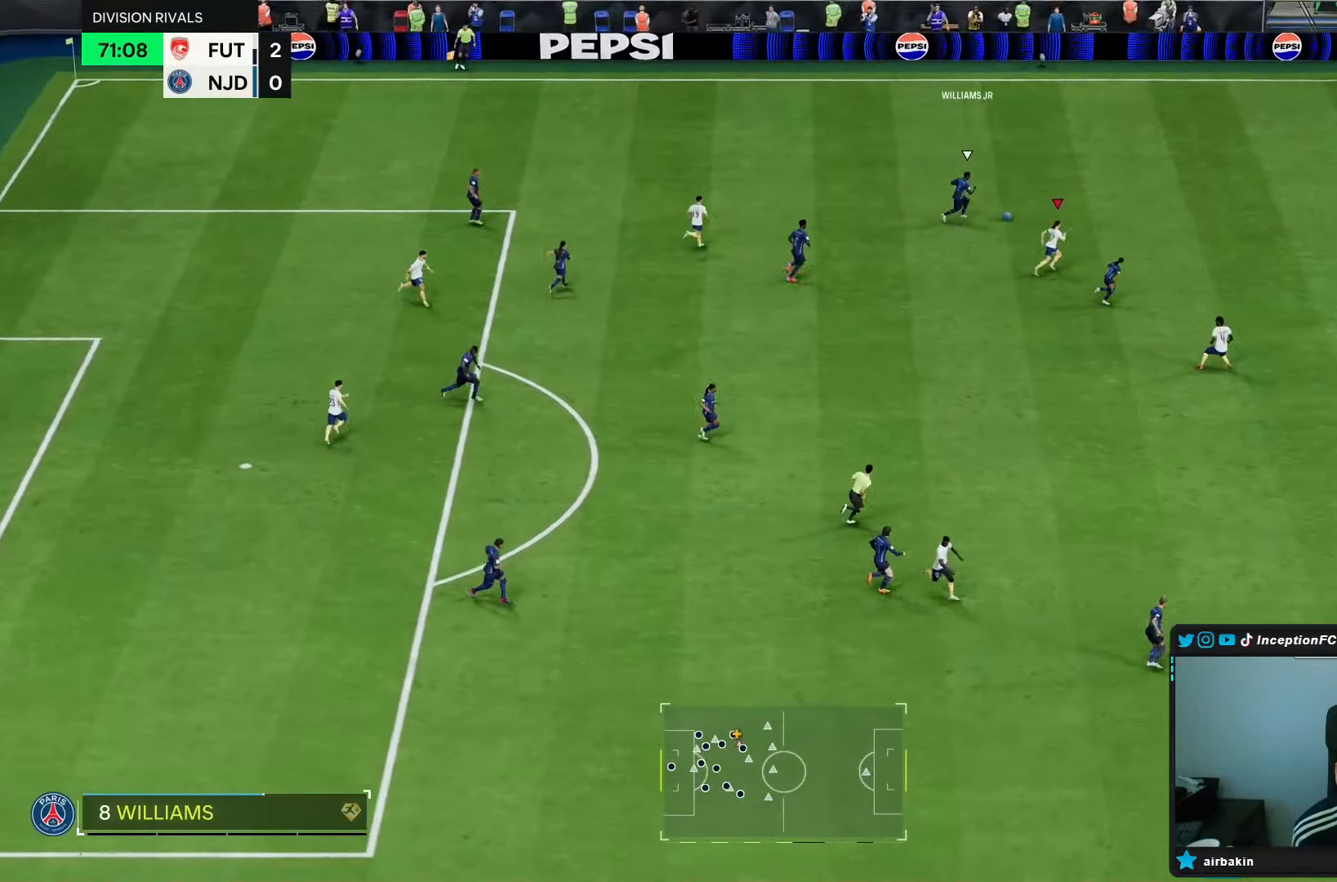
{"buttons": ["R2"], "left_stick": "up-right", "right_stick": "center", "events": []}
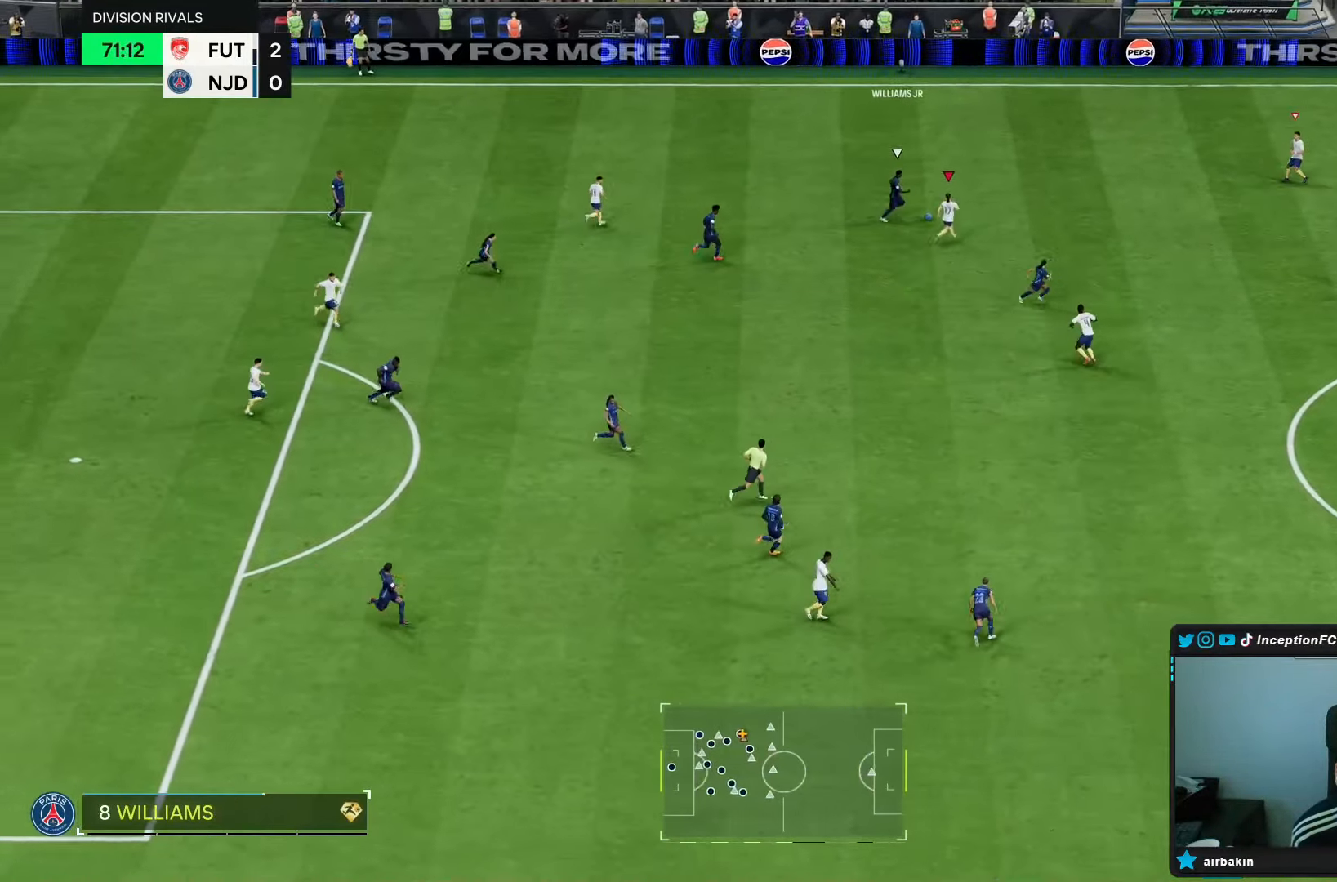
{"buttons": [], "left_stick": "up-right", "right_stick": "center", "events": [[383, "R2", "up"]]}
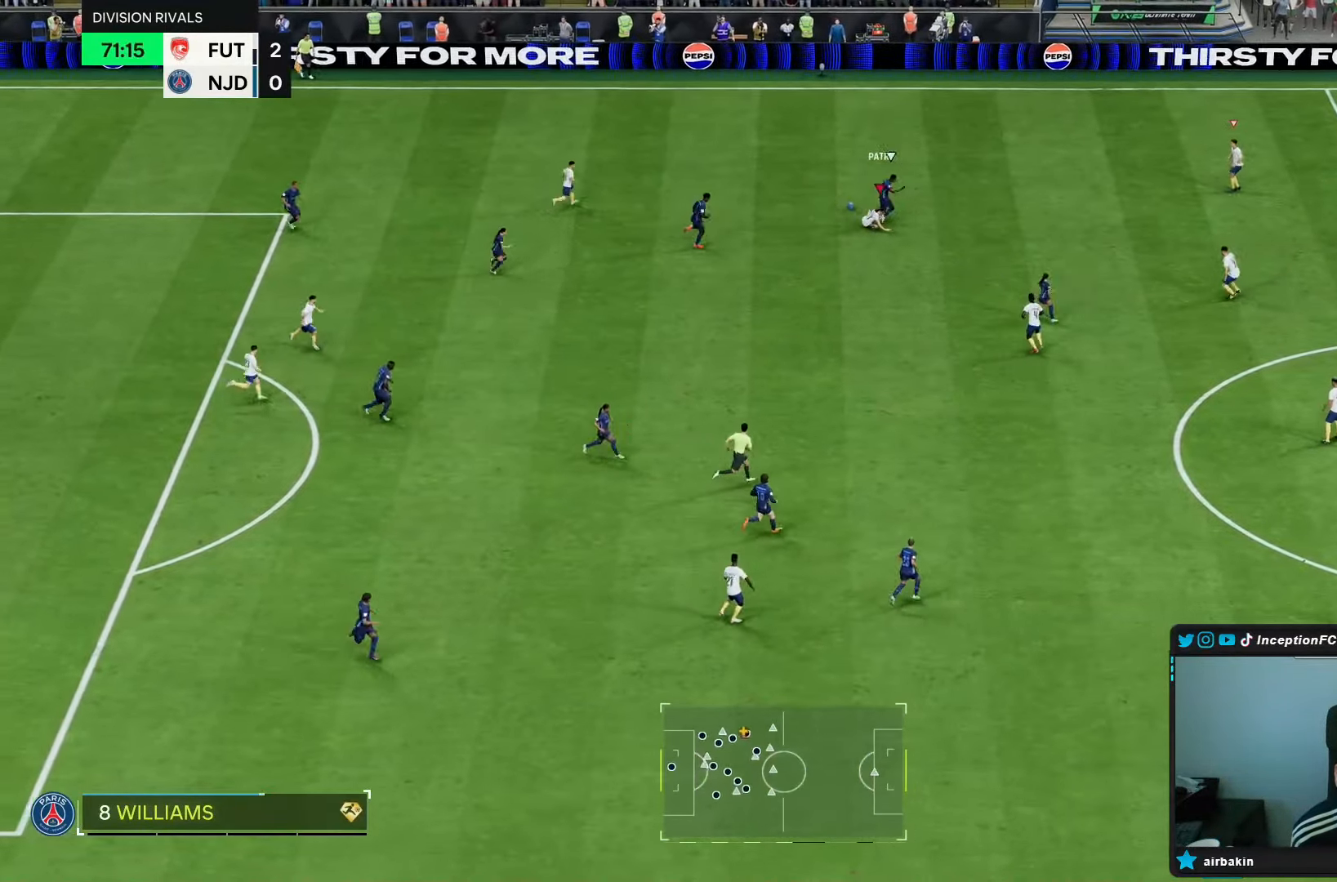
{"buttons": ["R2"], "left_stick": "up-right", "right_stick": "center", "events": [[167, "L2", "down"], [333, "L2", "up"], [500, "R2", "down"]]}
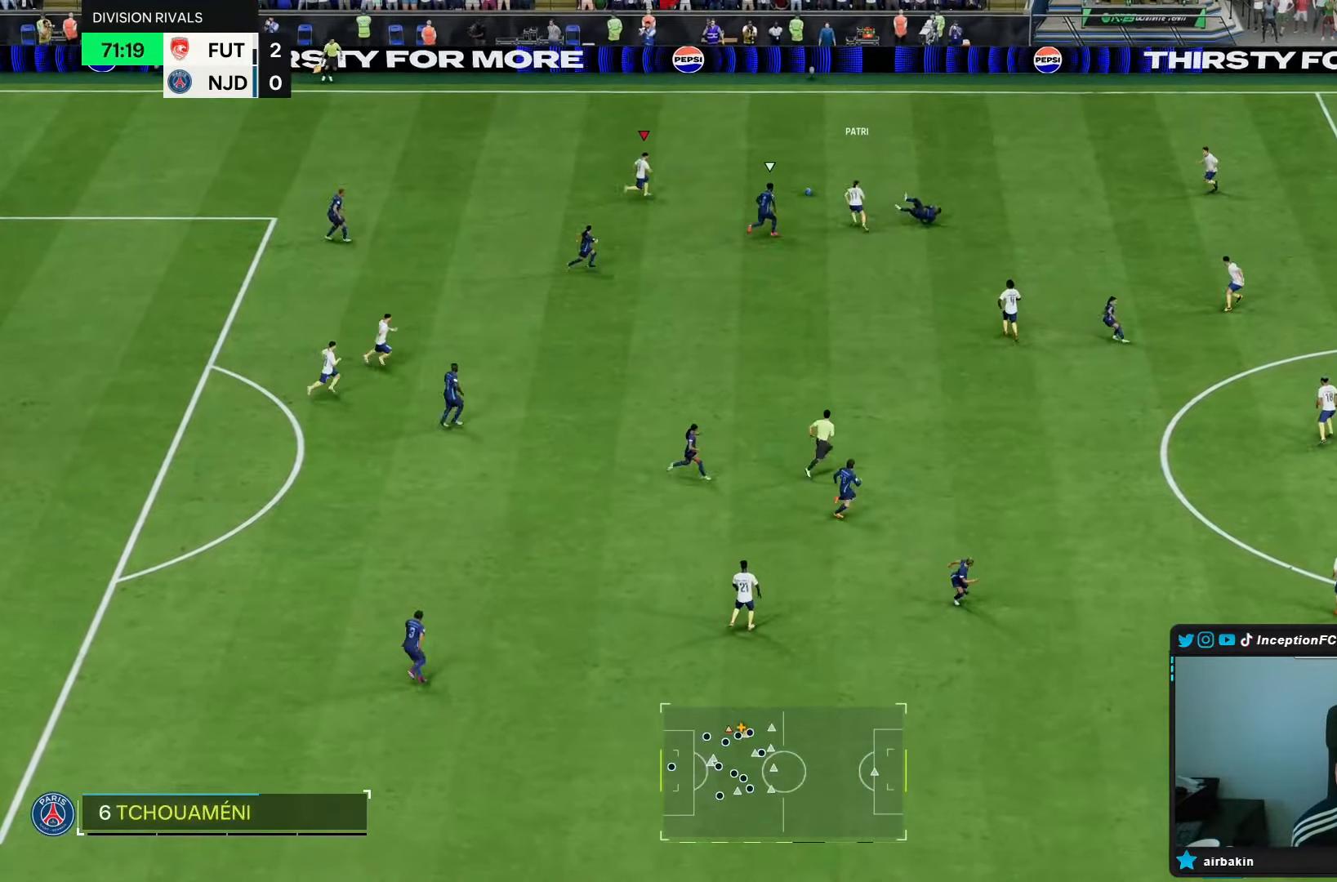
{"buttons": [], "left_stick": "up", "right_stick": "center", "events": [[383, "left_stick", "up"], [417, "R2", "up"]]}
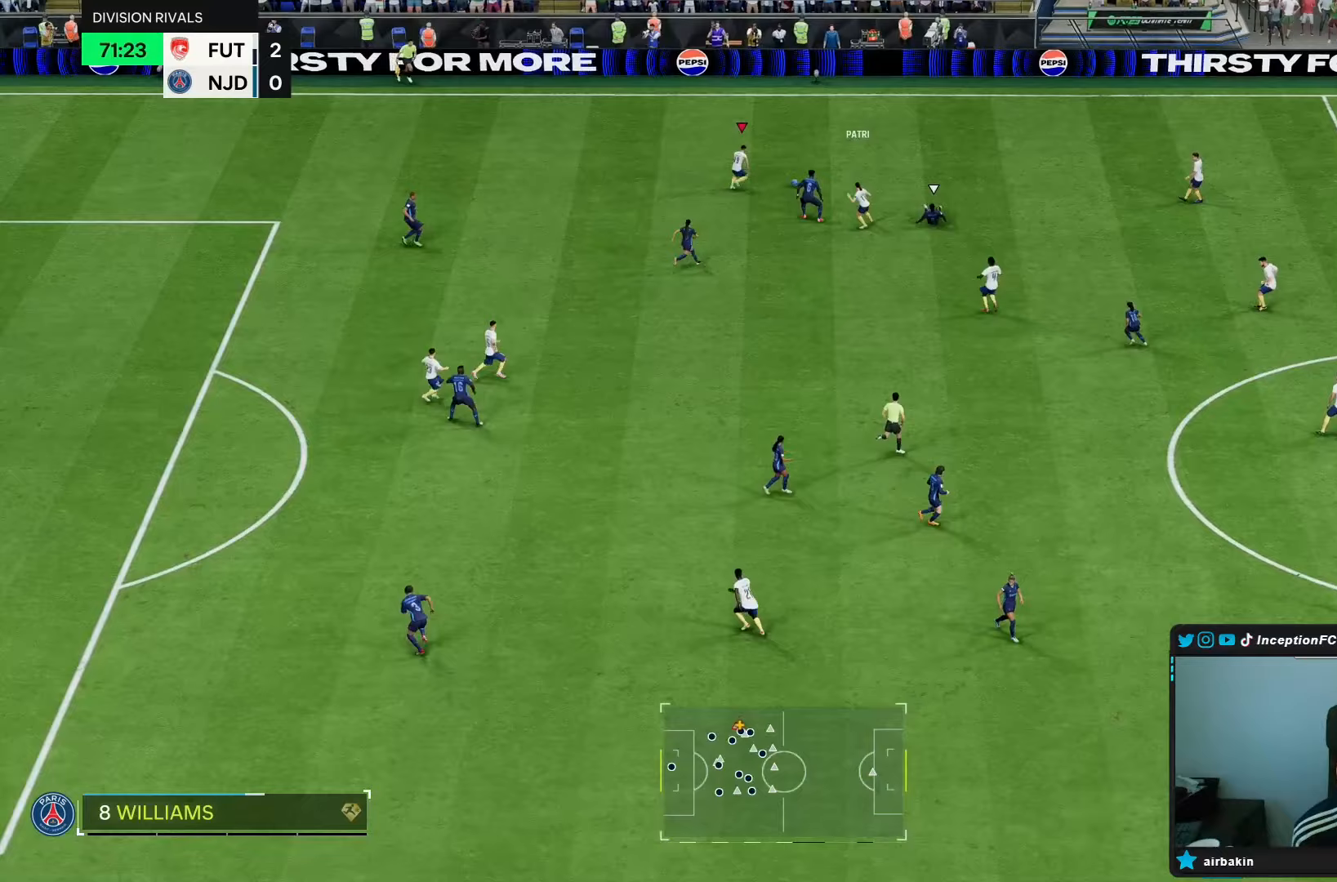
{"buttons": ["L1"], "left_stick": "up", "right_stick": "up", "events": [[283, "L1", "down"], [367, "right_stick", "up"]]}
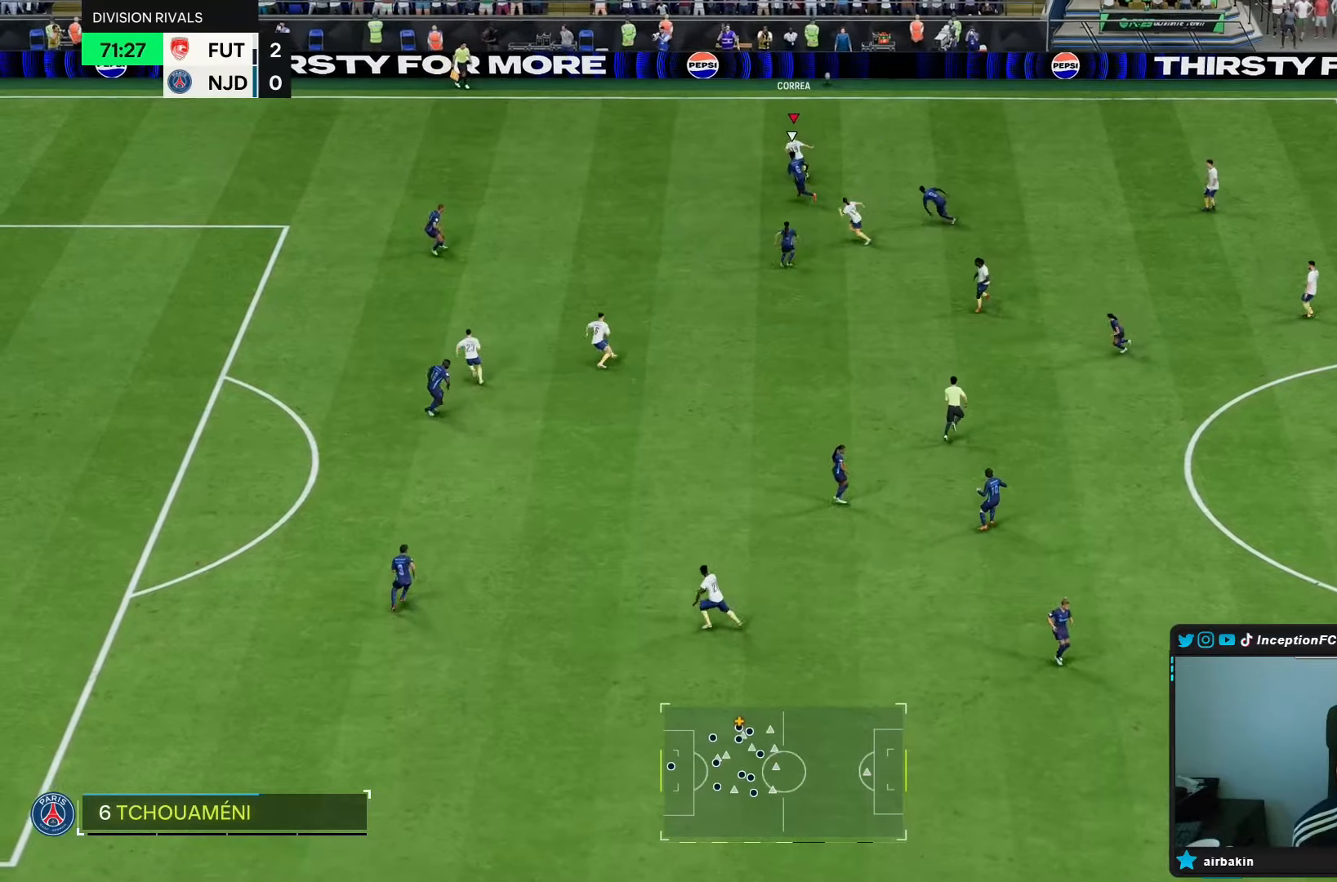
{"buttons": [], "left_stick": "up-left", "right_stick": "center", "events": [[50, "right_stick", "down"], [133, "right_stick", "left"], [200, "right_stick", "center"], [300, "left_stick", "up-left"], [500, "L1", "up"]]}
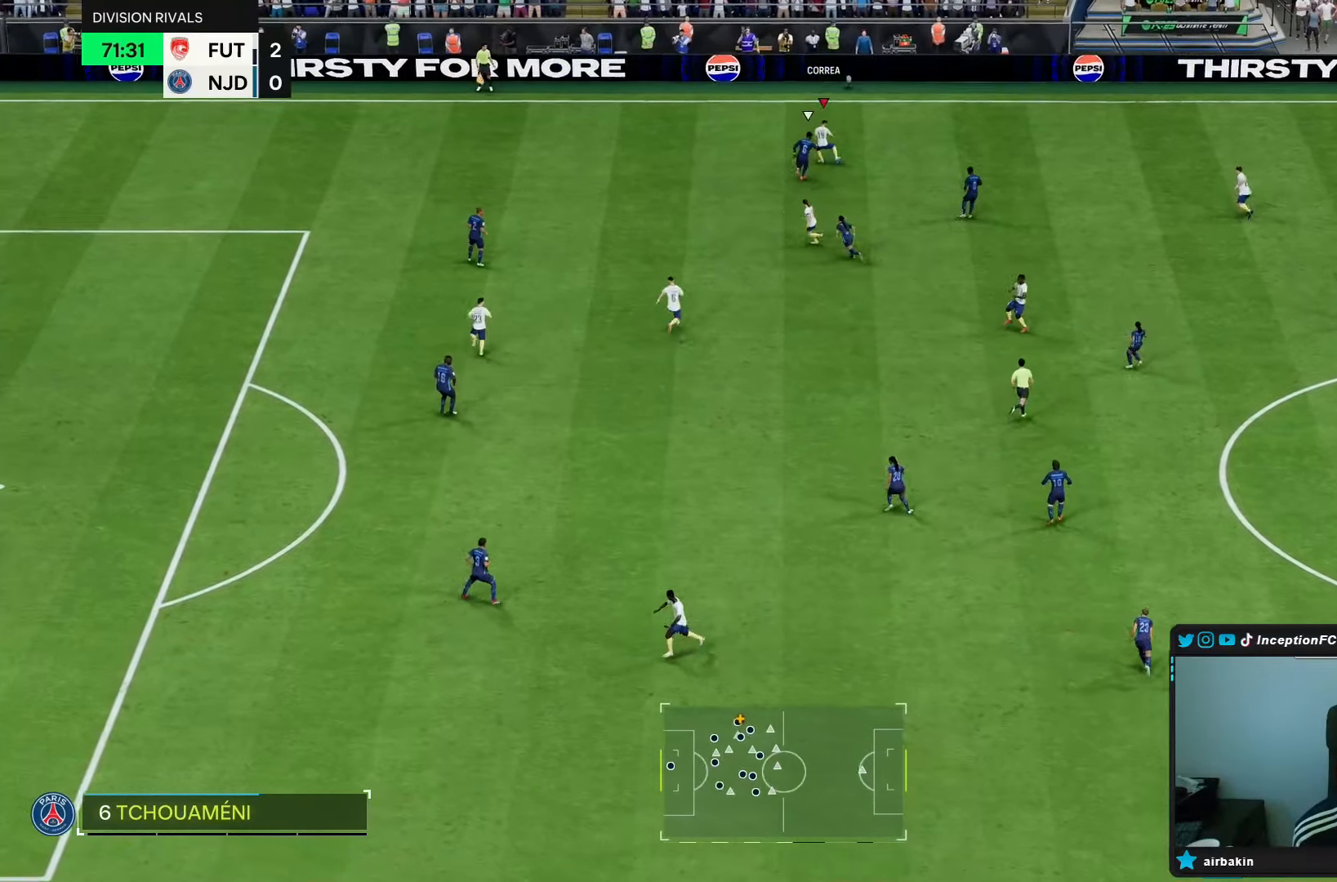
{"buttons": ["R2"], "left_stick": "left", "right_stick": "center", "events": [[167, "R2", "down"], [267, "left_stick", "left"]]}